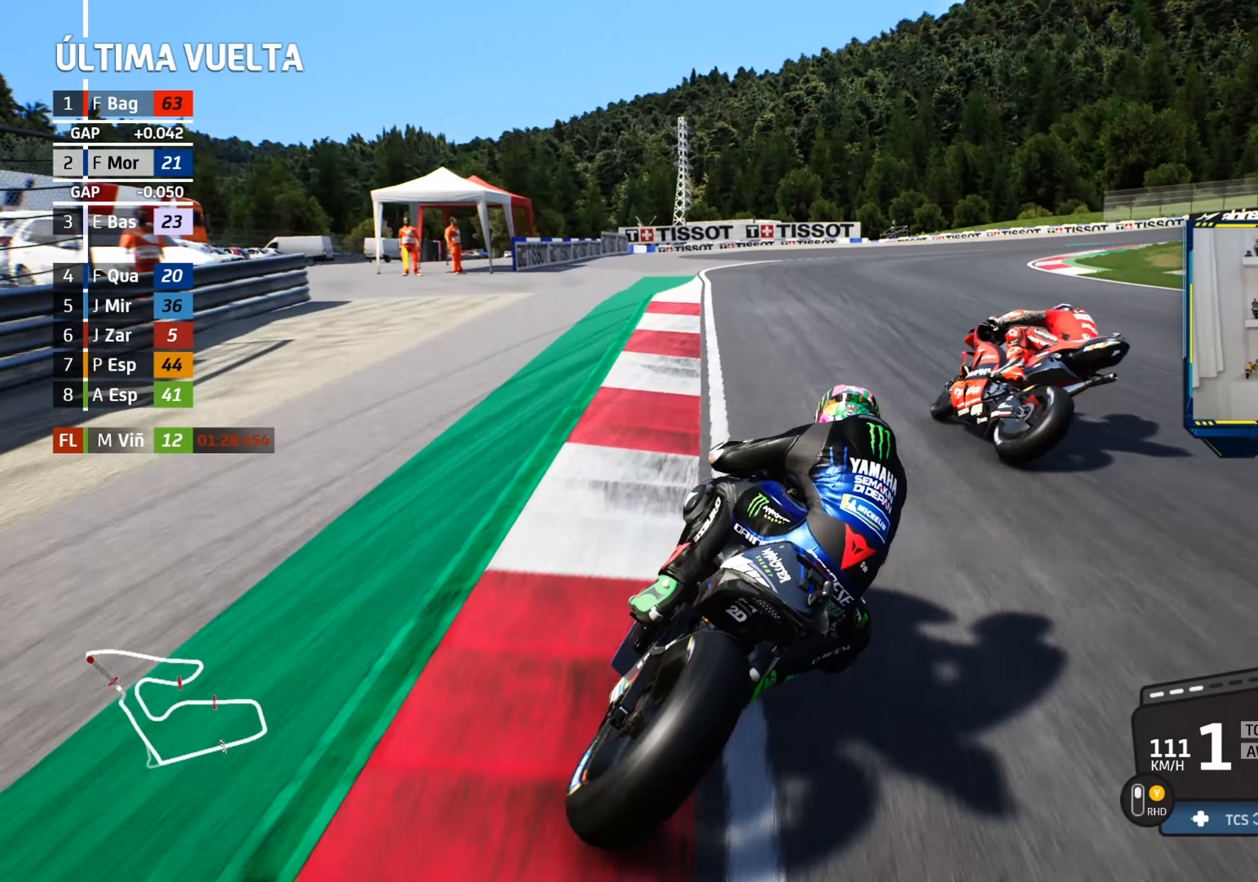
Gameplay with a controller (PlayStation layout); each line is a JSON object with the inputs held at the frame after it. "events" lists button and stick changes between this image and that frame as [ms after this image, input, new state], when the widget could be followed in between. Not read: right_stick.
{"buttons": ["CROSS", "L2"], "left_stick": "down-right", "events": [[83, "CROSS", "up"], [200, "CROSS", "down"], [317, "CROSS", "up"], [400, "CROSS", "down"]]}
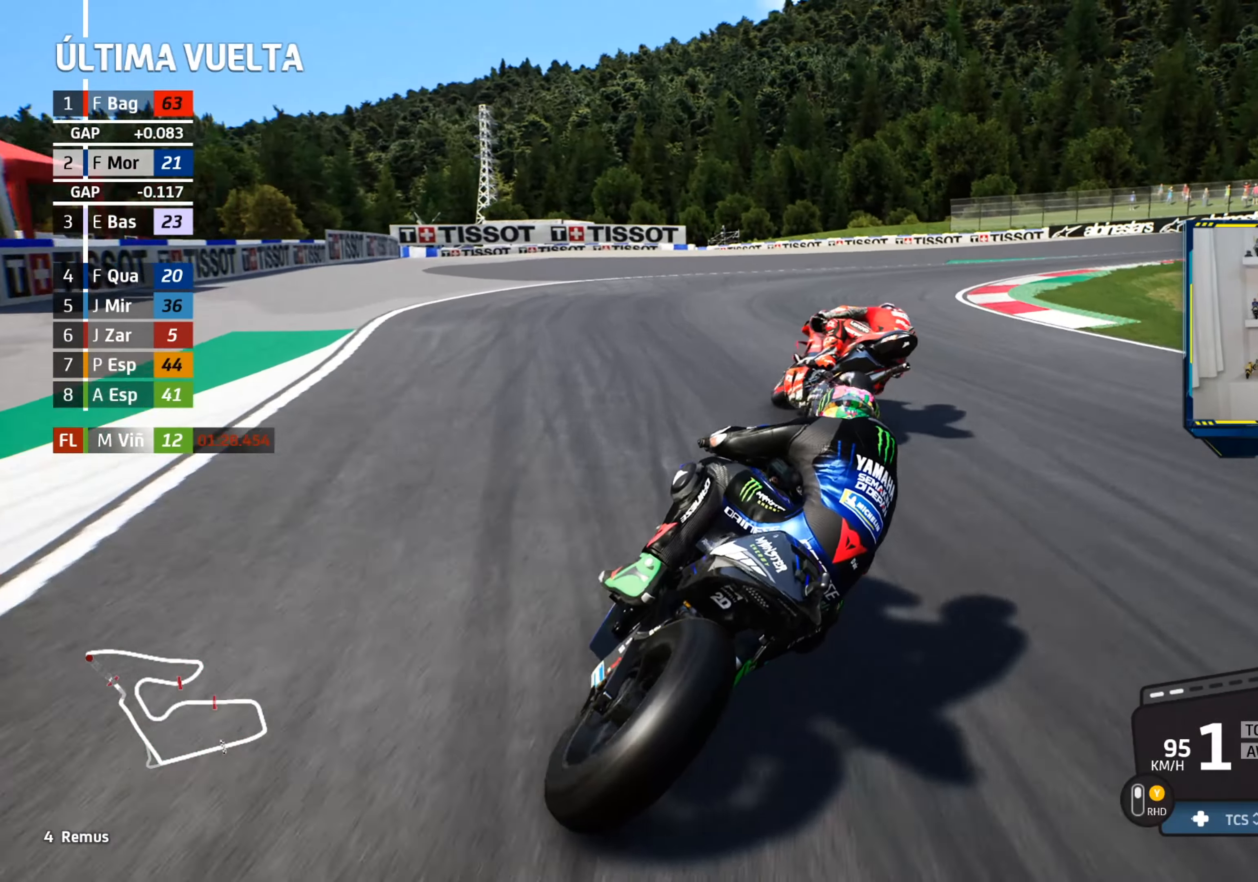
{"buttons": ["CROSS", "L2", "R2"], "left_stick": "down-right", "events": [[17, "CROSS", "up"], [117, "CROSS", "down"], [501, "R2", "down"]]}
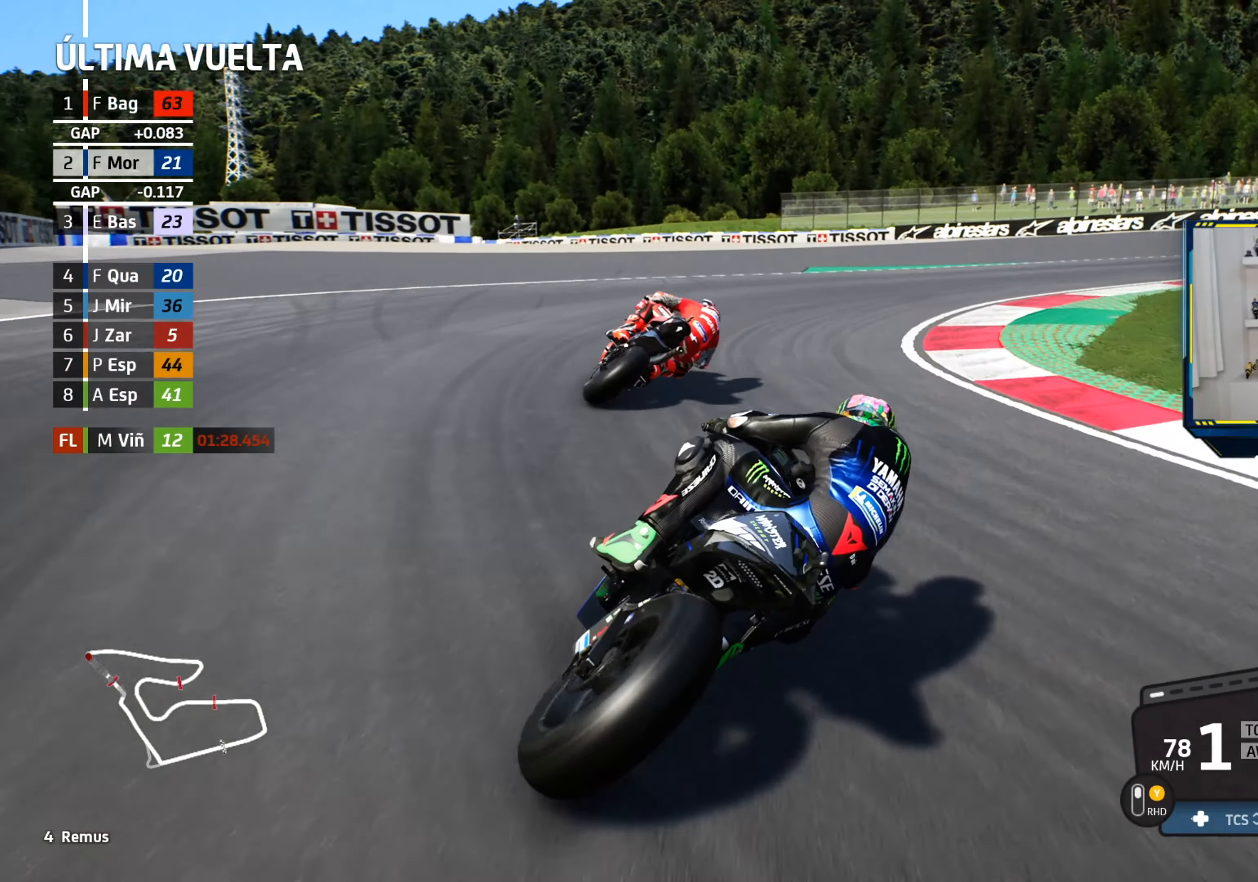
{"buttons": [], "left_stick": "down-right"}
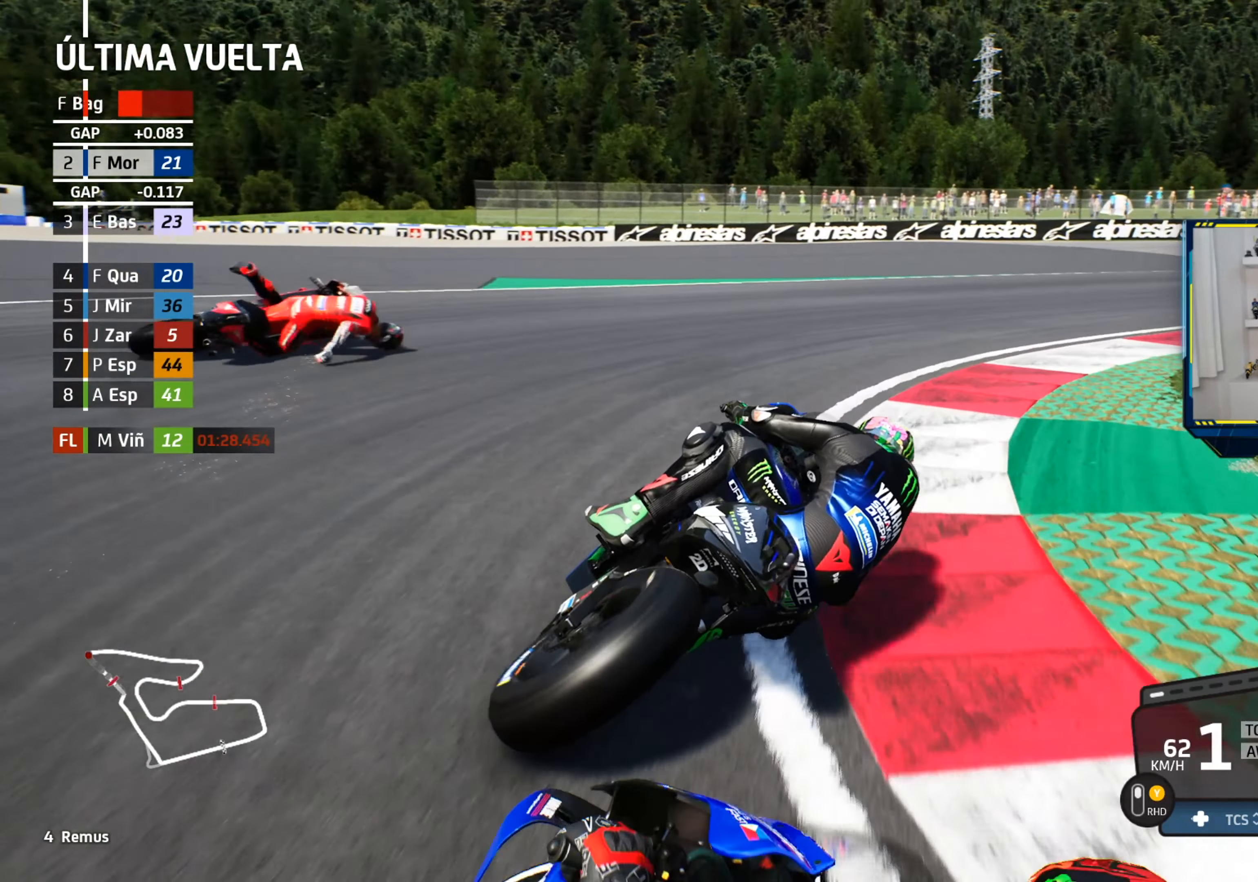
{"buttons": ["R2"], "left_stick": "down-right", "events": [[300, "R2", "down"]]}
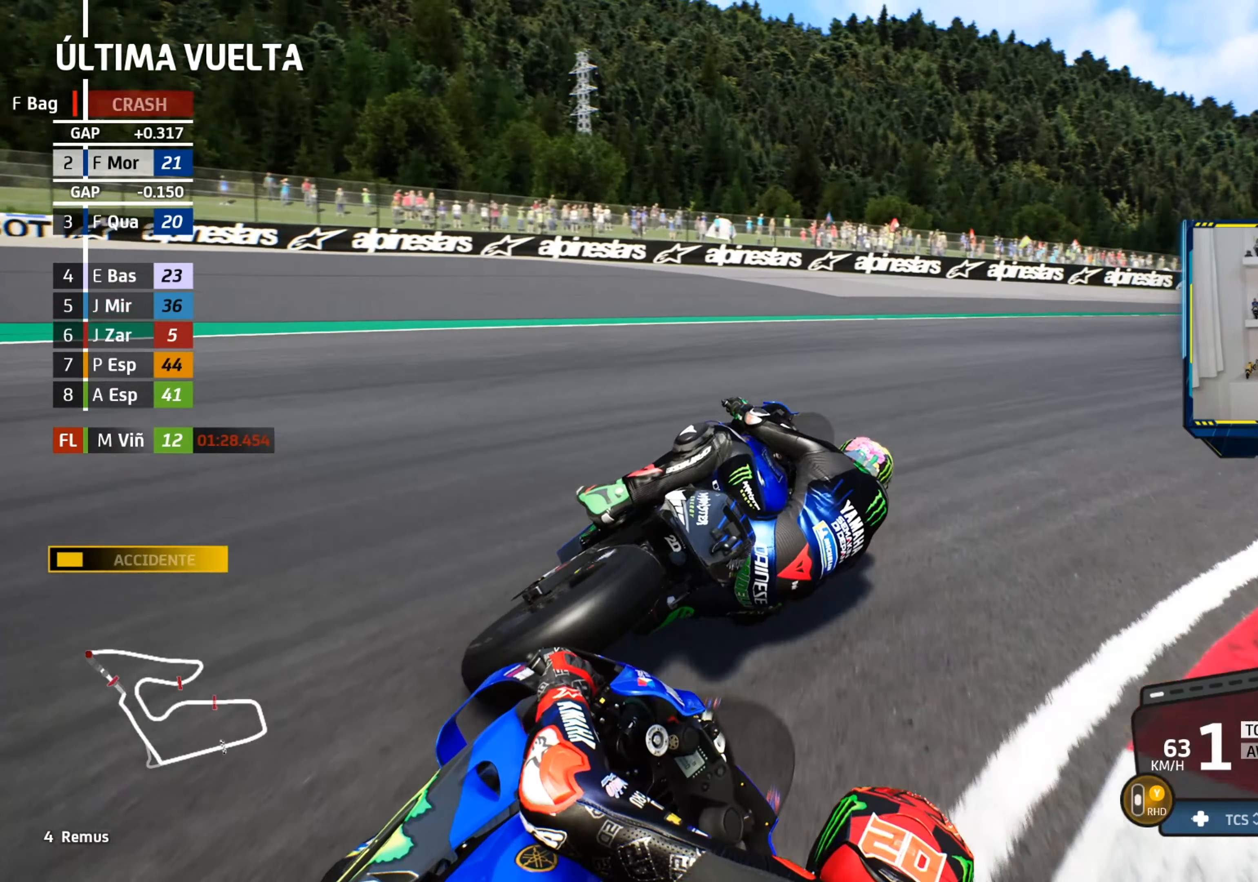
{"buttons": ["R2"], "left_stick": "down-right", "events": []}